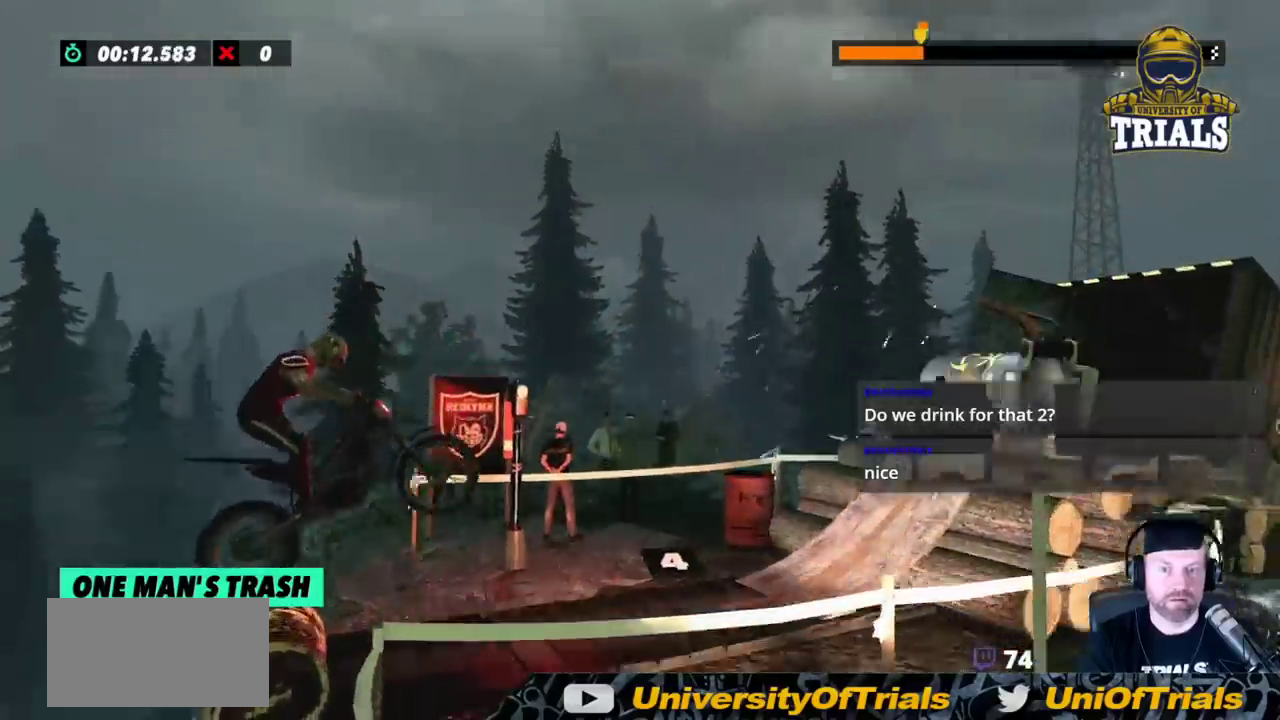
Gameplay with a controller (Xbox layout); each line is a JSON object with the inputs held at the frame after it. "events" lists button and stick changes between this image and that frame as [ms after this image, input, new state], when the widget could be followed in between. Not read: A B DPAD_DOWN DPAD_LEFT DPAD_RIGHT DPAD_UP L1 L3 R1 R3 SELECT START X Y right_stick.
{"buttons": ["R2"], "left_stick": "left", "events": [[417, "left_stick", "left"]]}
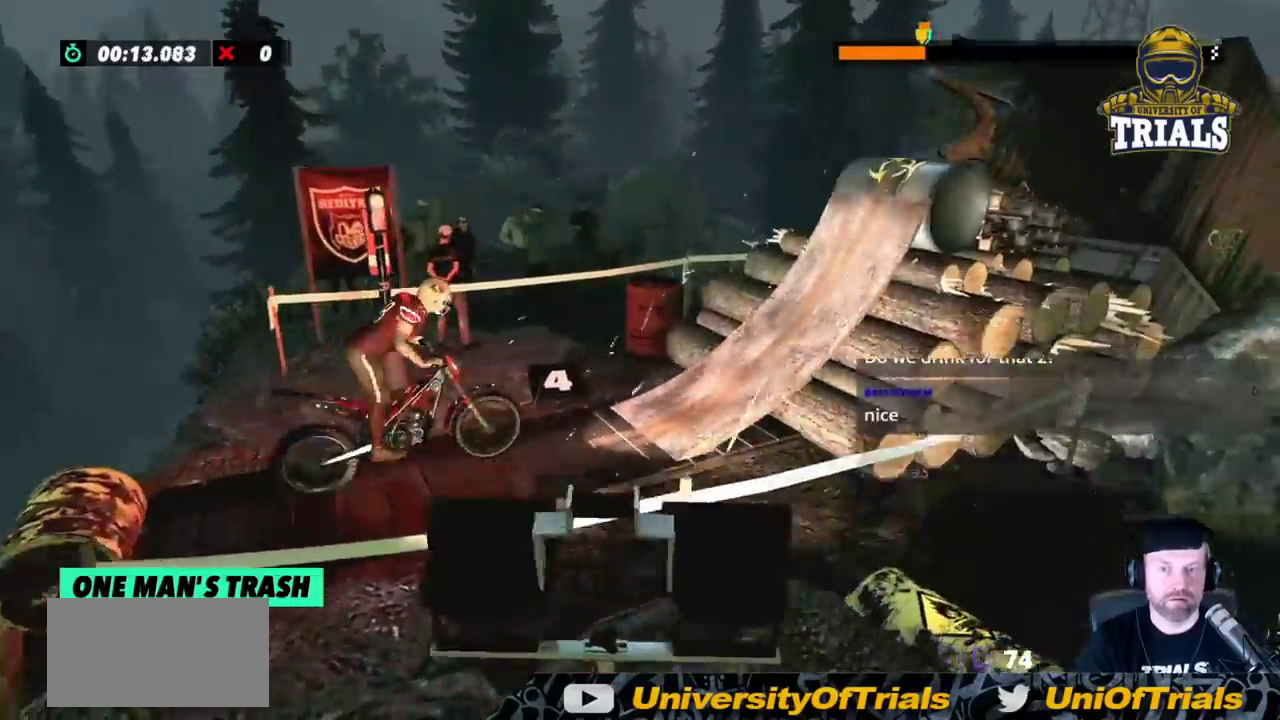
{"buttons": ["R2"], "left_stick": "right", "events": [[250, "left_stick", "right"]]}
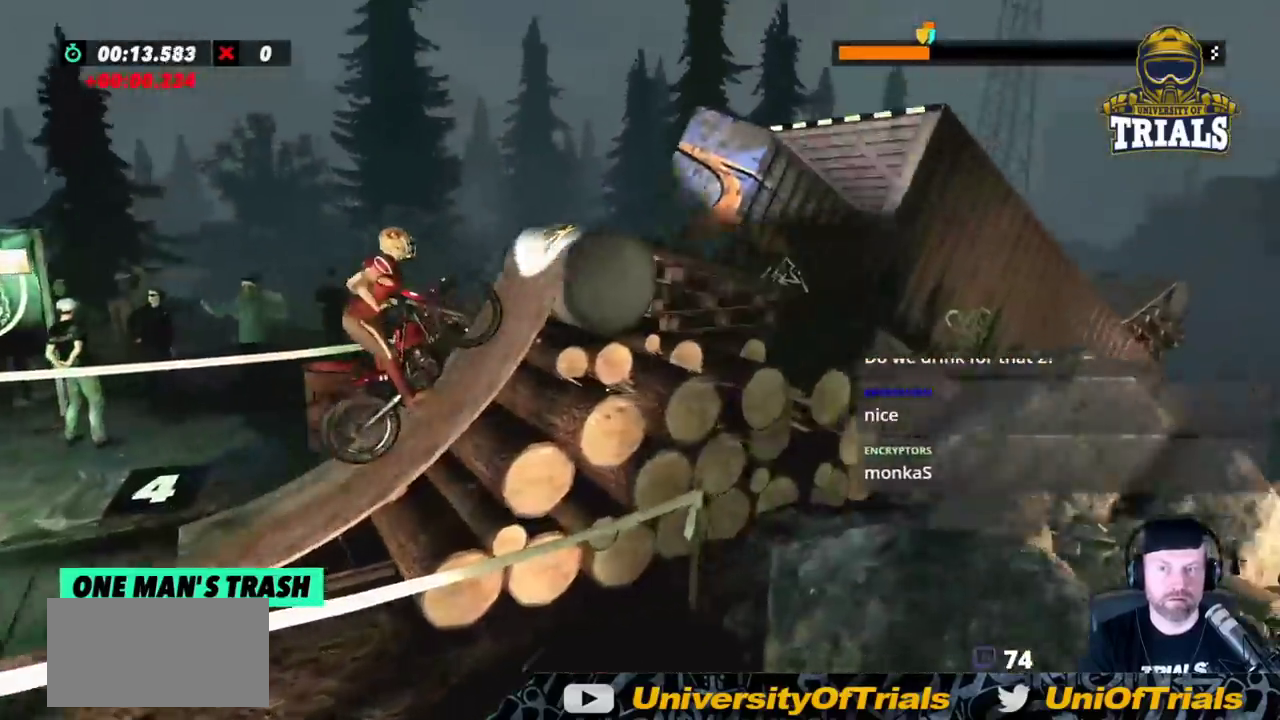
{"buttons": ["L2"], "left_stick": "left", "events": [[17, "R2", "up"], [117, "L2", "down"], [300, "left_stick", "left"]]}
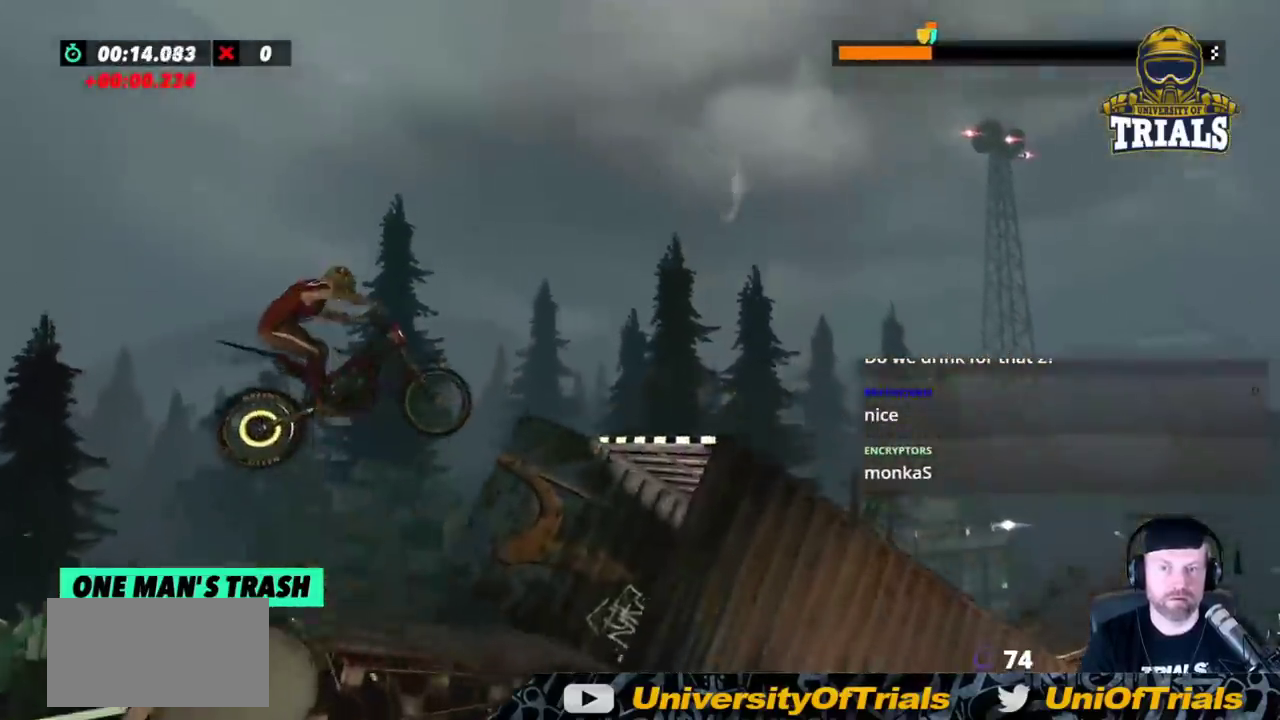
{"buttons": ["L2"], "left_stick": "right", "events": [[200, "left_stick", "right"]]}
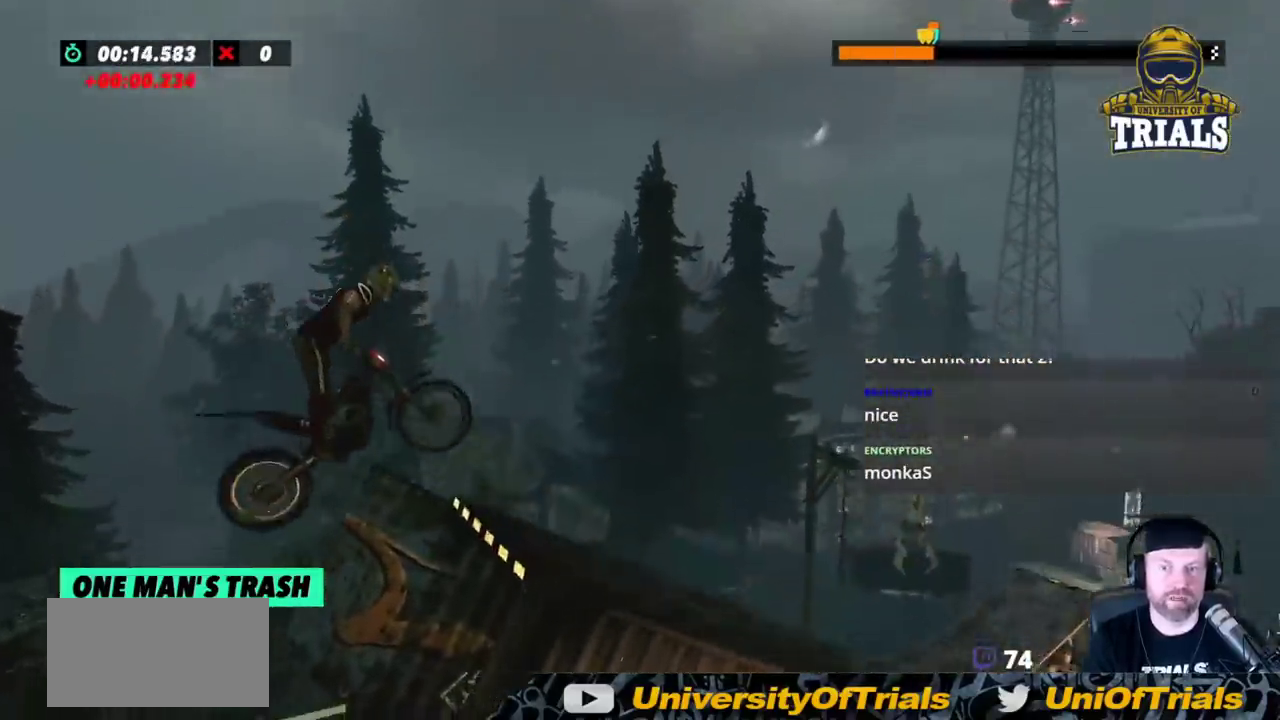
{"buttons": ["R2"], "left_stick": "center", "events": [[200, "left_stick", "left"], [250, "L2", "up"], [317, "R2", "down"], [417, "left_stick", "center"]]}
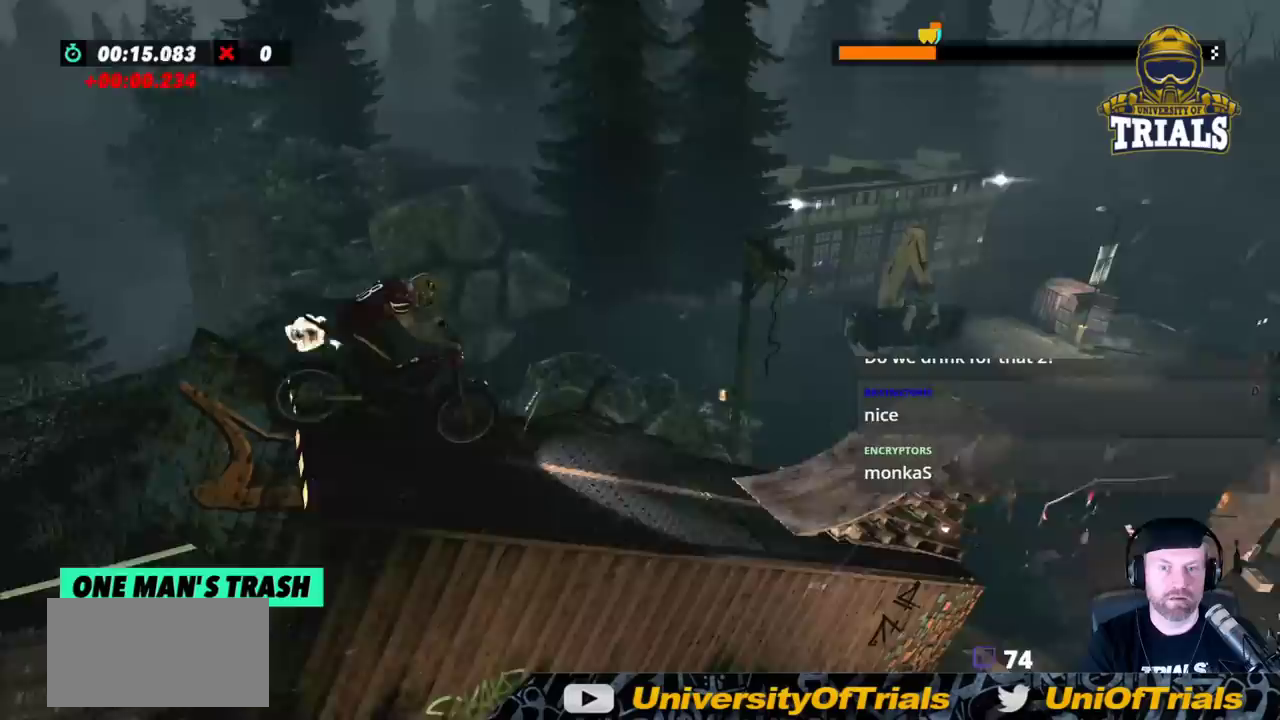
{"buttons": ["R2"], "left_stick": "right", "events": [[183, "left_stick", "left"], [433, "left_stick", "right"]]}
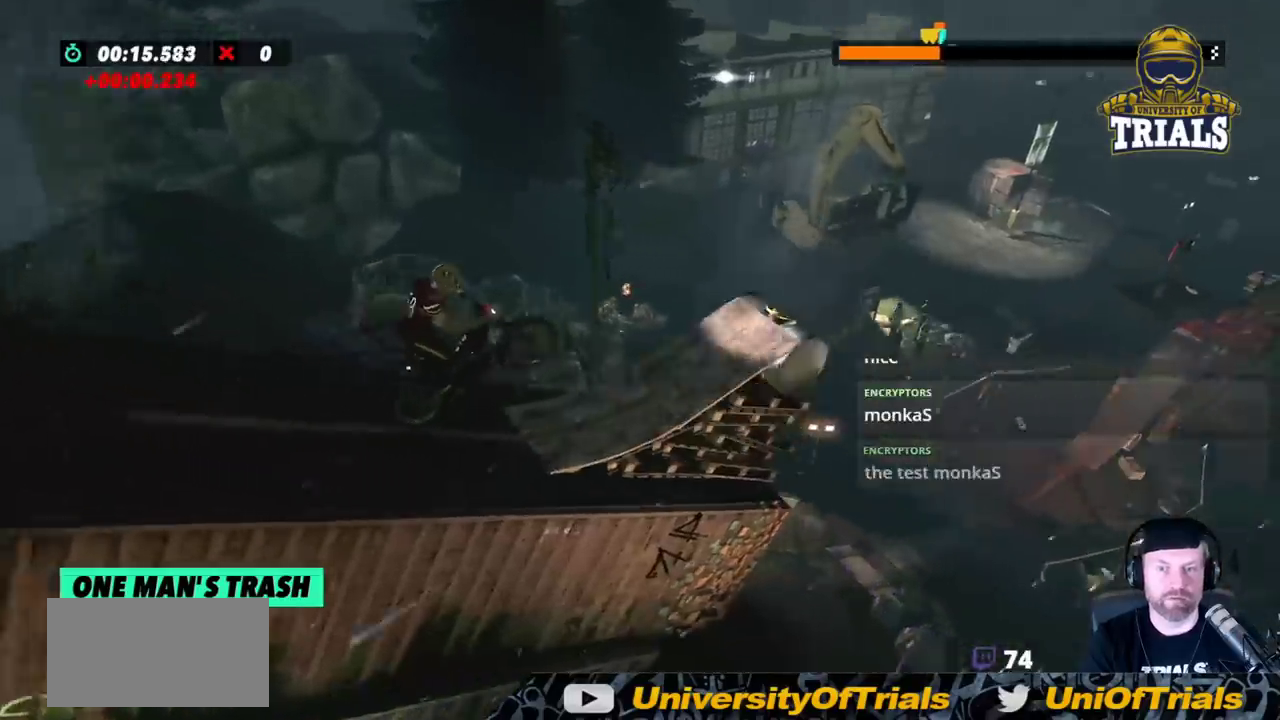
{"buttons": ["R2"], "left_stick": "right", "events": [[17, "left_stick", "center"], [67, "left_stick", "left"], [217, "left_stick", "right"]]}
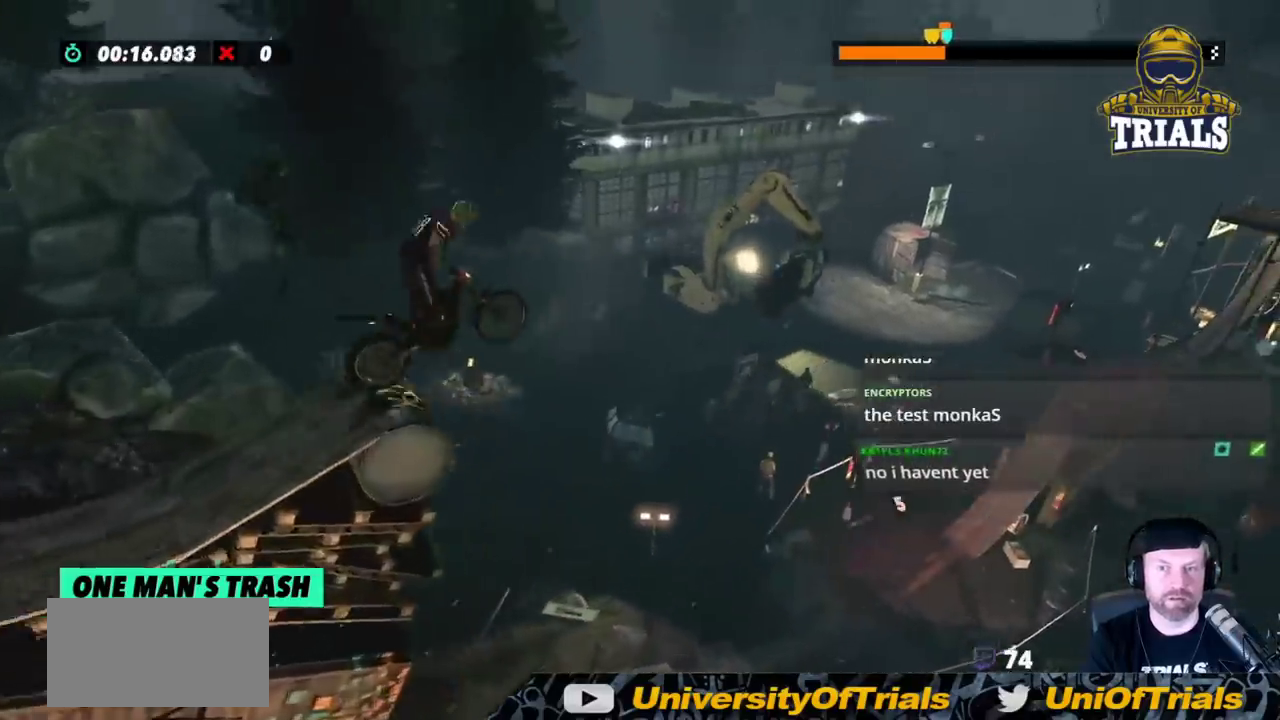
{"buttons": ["R2"], "left_stick": "left", "events": [[333, "left_stick", "center"], [383, "left_stick", "left"]]}
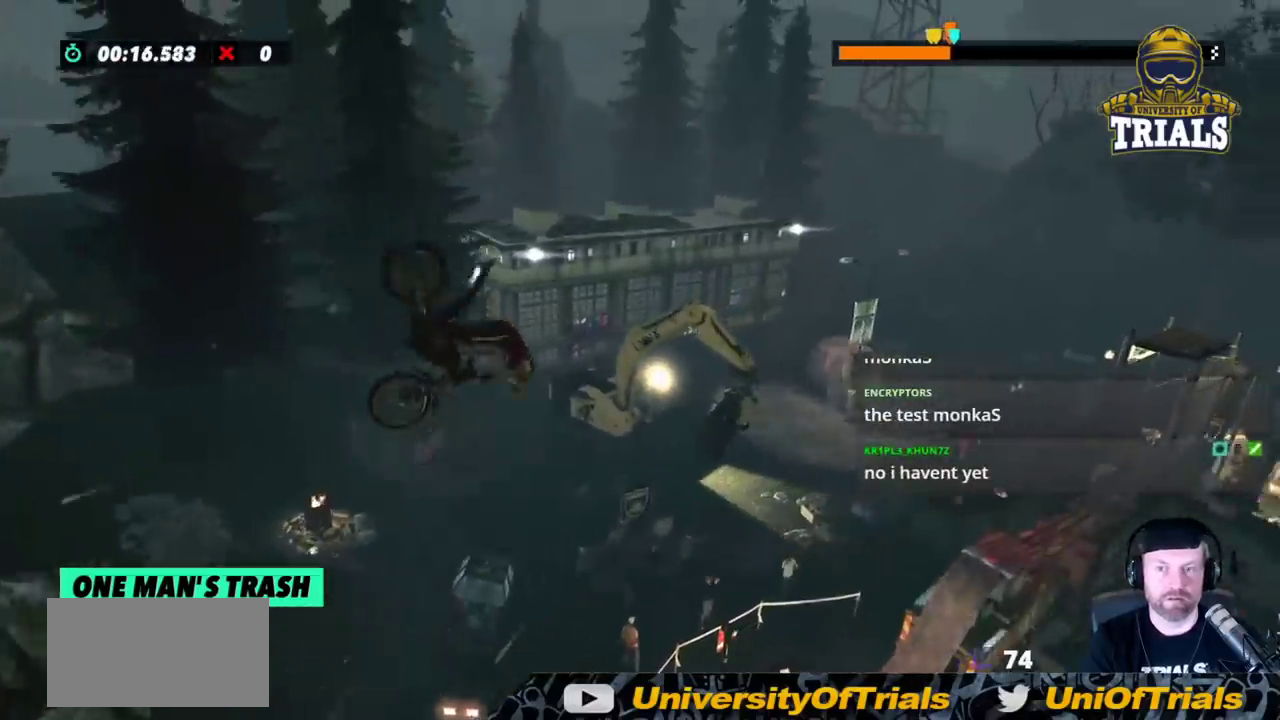
{"buttons": ["R2"], "left_stick": "left", "events": [[67, "left_stick", "center"], [383, "left_stick", "left"]]}
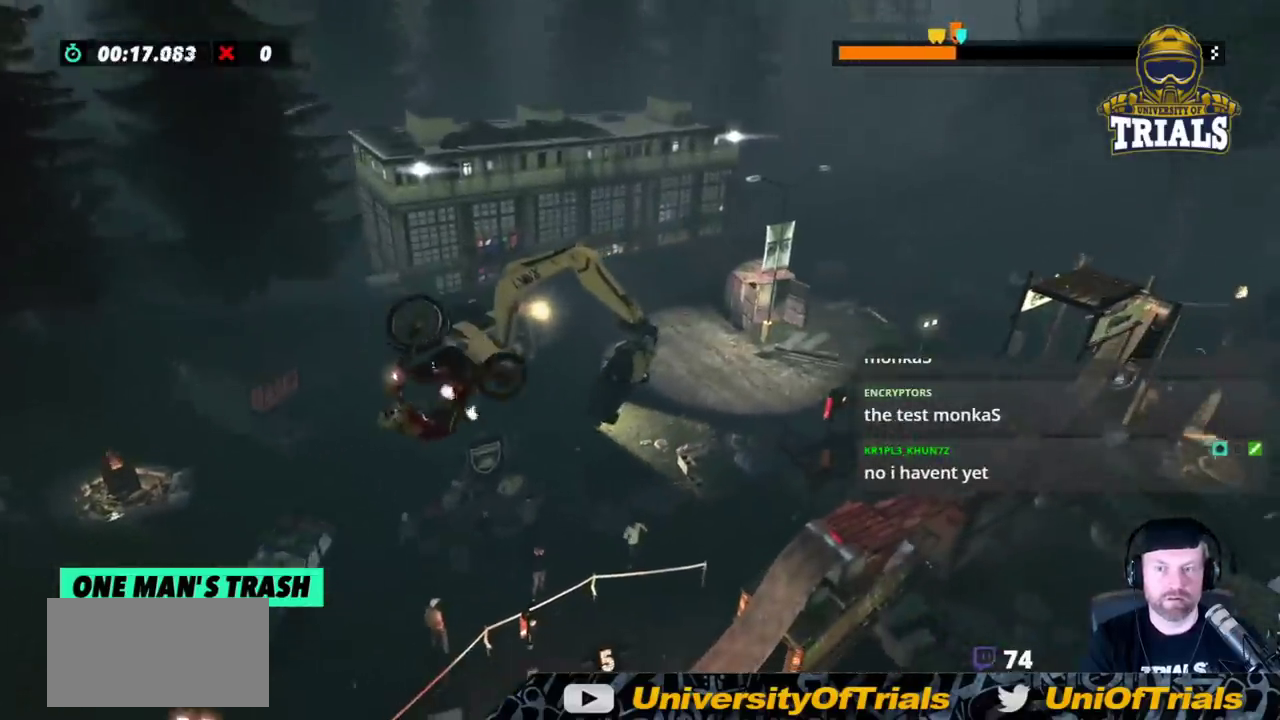
{"buttons": ["R2"], "left_stick": "left", "events": [[33, "left_stick", "center"], [233, "left_stick", "left"]]}
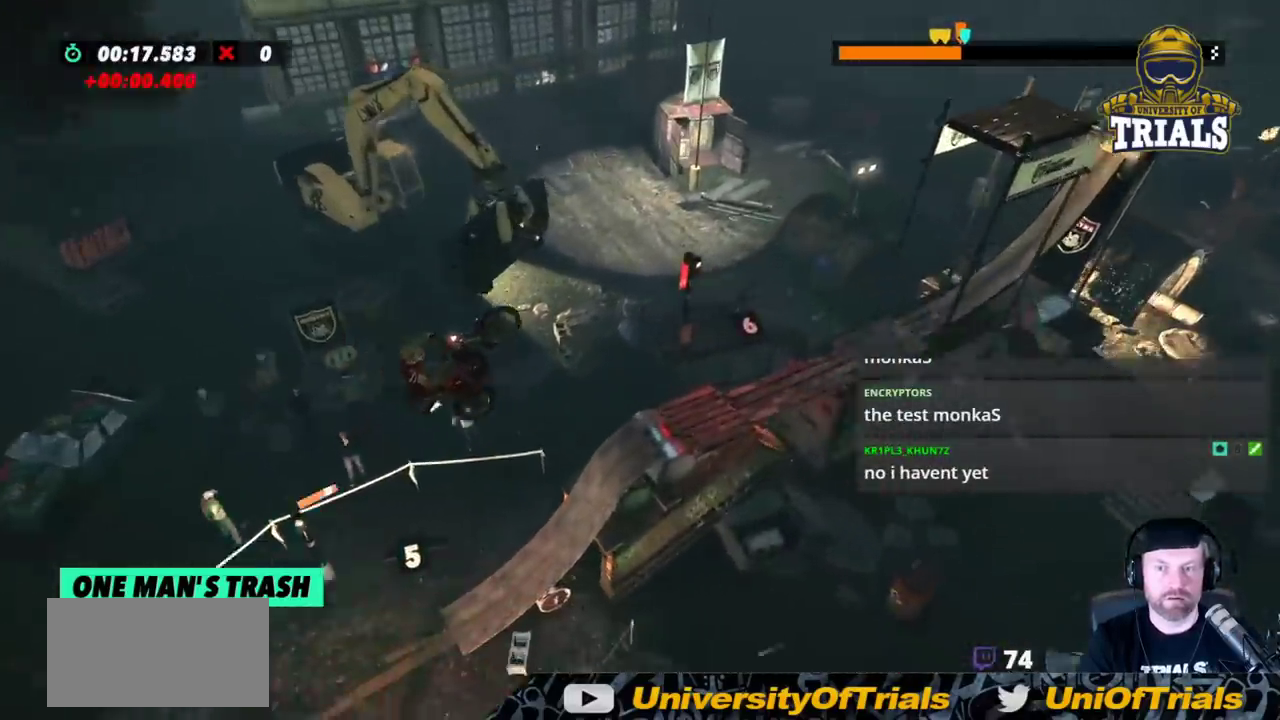
{"buttons": ["R2"], "left_stick": "left", "events": [[67, "left_stick", "right"], [300, "left_stick", "left"]]}
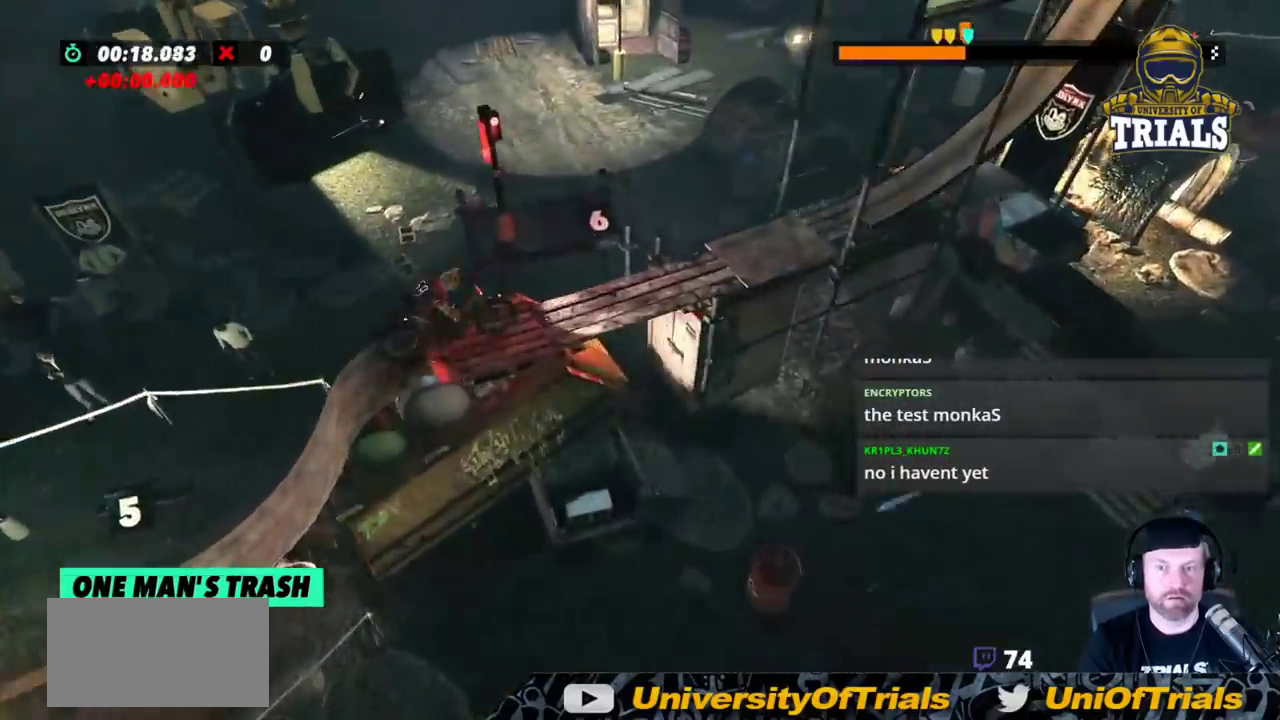
{"buttons": ["R2"], "left_stick": "left", "events": [[100, "left_stick", "right"], [283, "left_stick", "center"], [383, "left_stick", "left"]]}
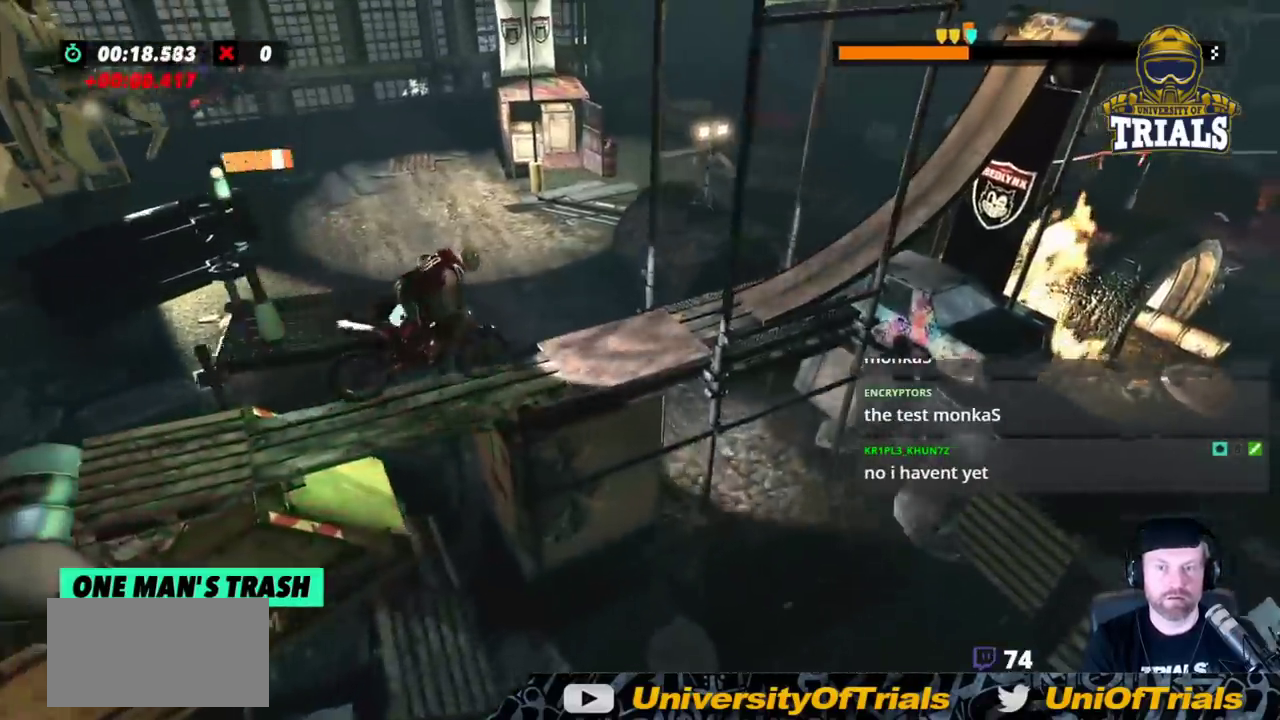
{"buttons": ["R2"], "left_stick": "center", "events": [[400, "left_stick", "center"]]}
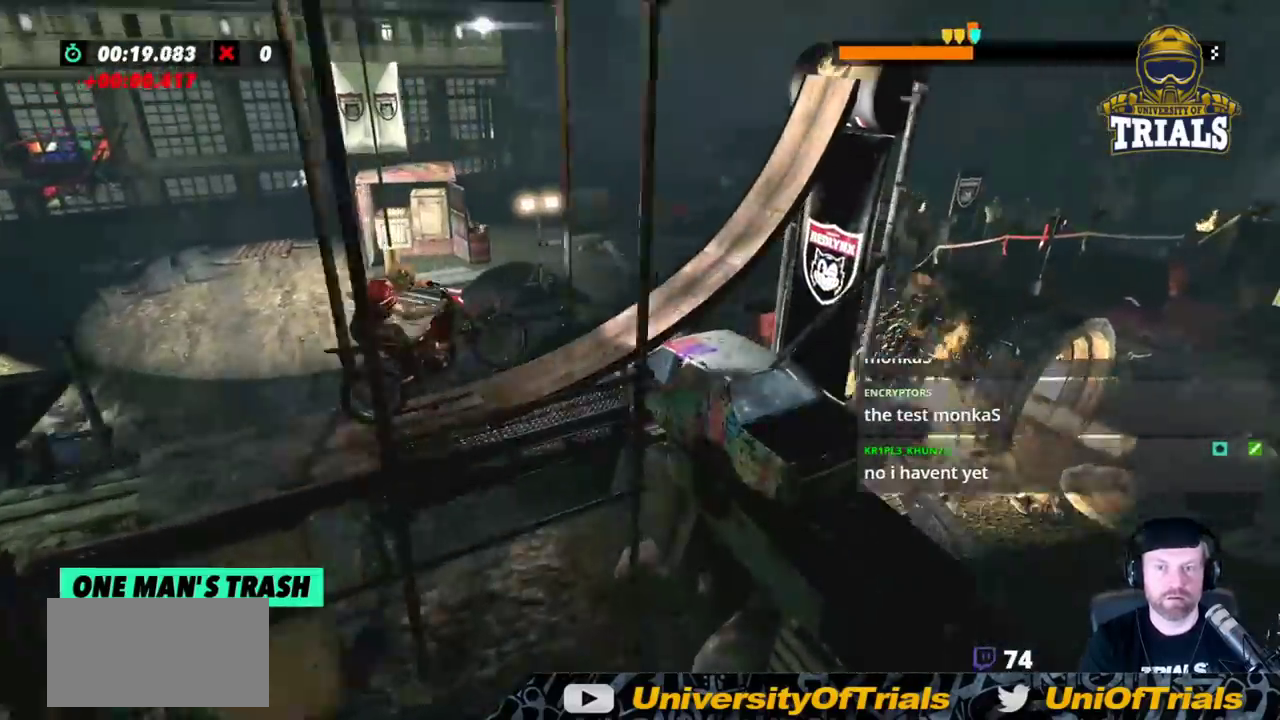
{"buttons": [], "left_stick": "right", "events": [[200, "left_stick", "right"], [250, "R2", "up"]]}
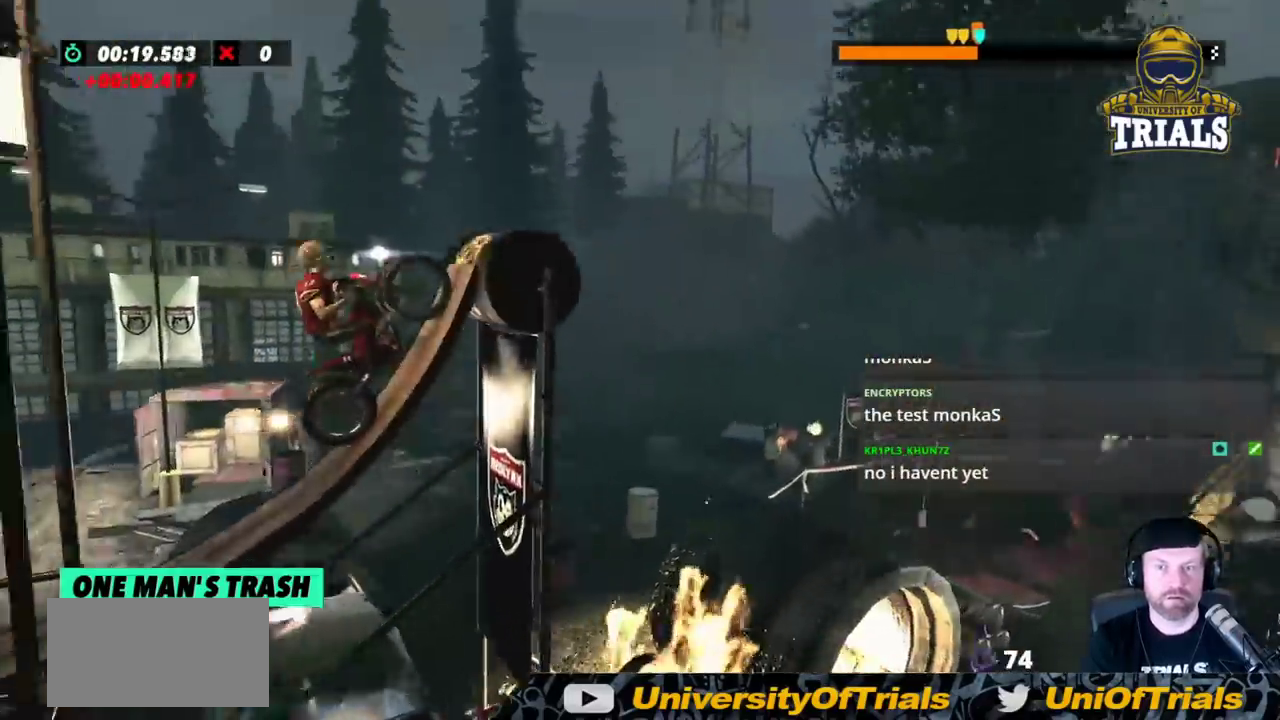
{"buttons": ["R2"], "left_stick": "right", "events": [[150, "R2", "down"]]}
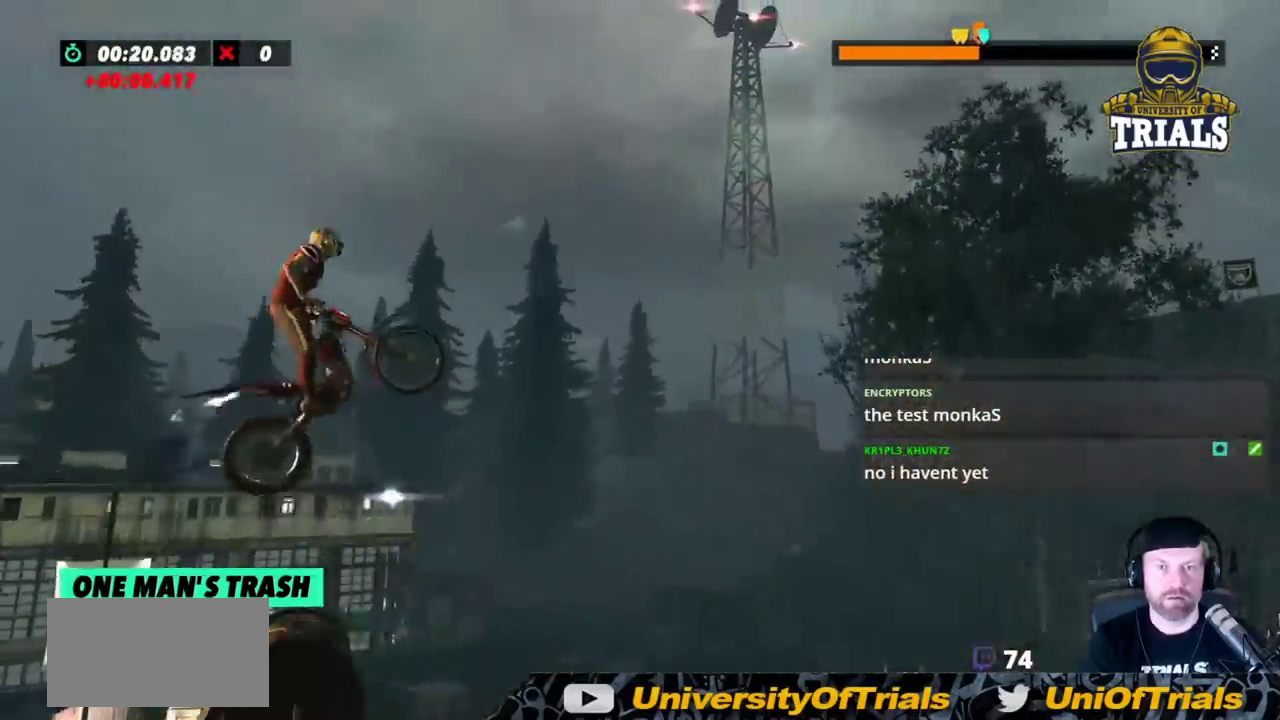
{"buttons": ["R2"], "left_stick": "right", "events": []}
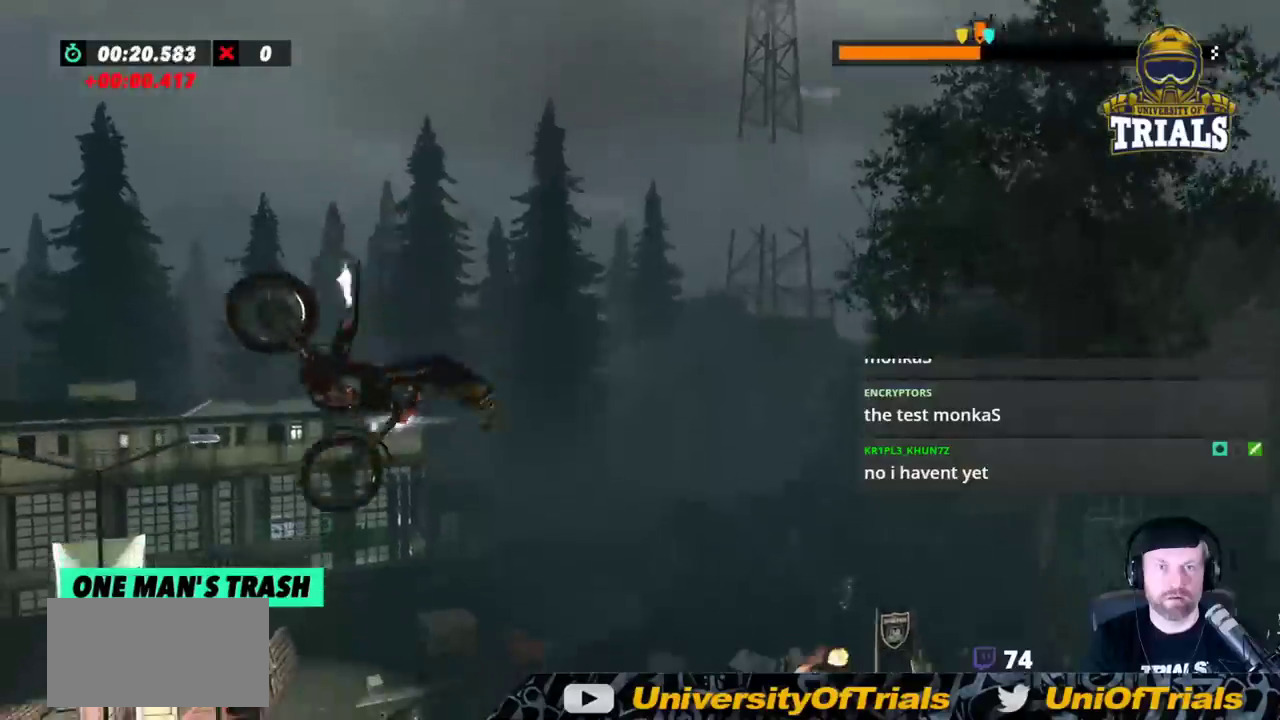
{"buttons": ["R2"], "left_stick": "left", "events": [[100, "left_stick", "center"], [333, "left_stick", "left"]]}
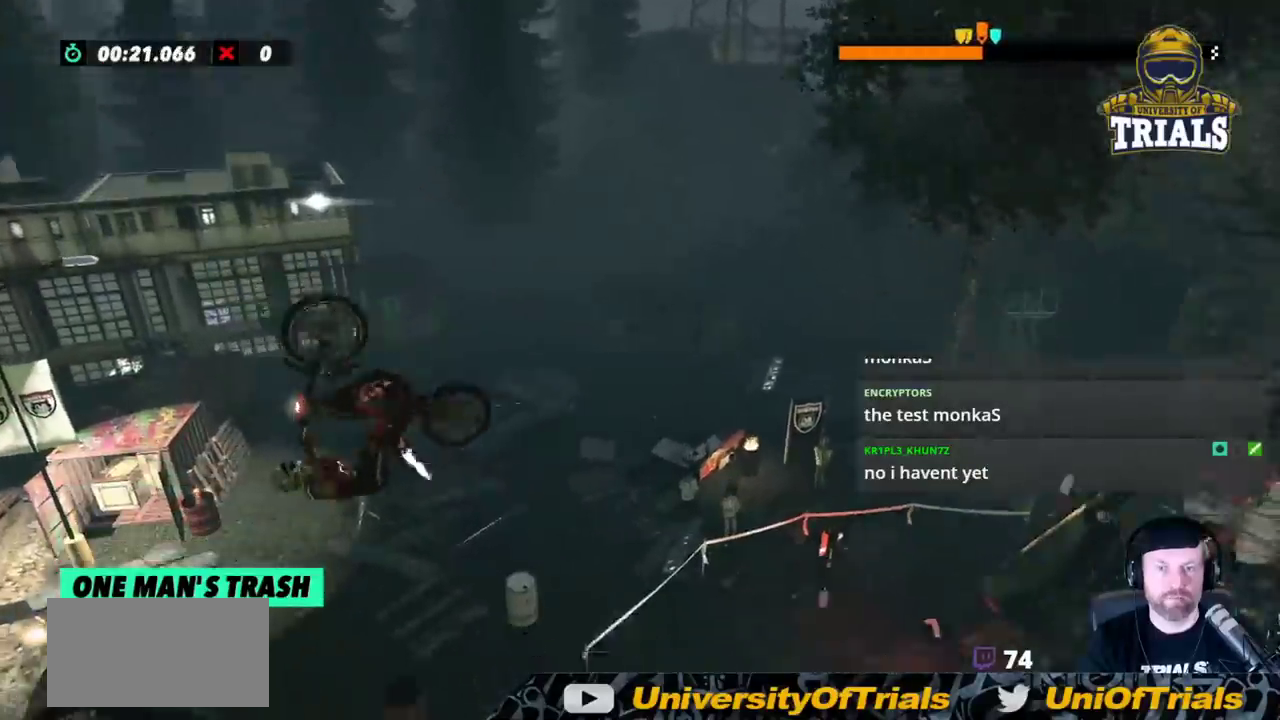
{"buttons": ["R2"], "left_stick": "left", "events": [[67, "left_stick", "center"], [167, "left_stick", "left"]]}
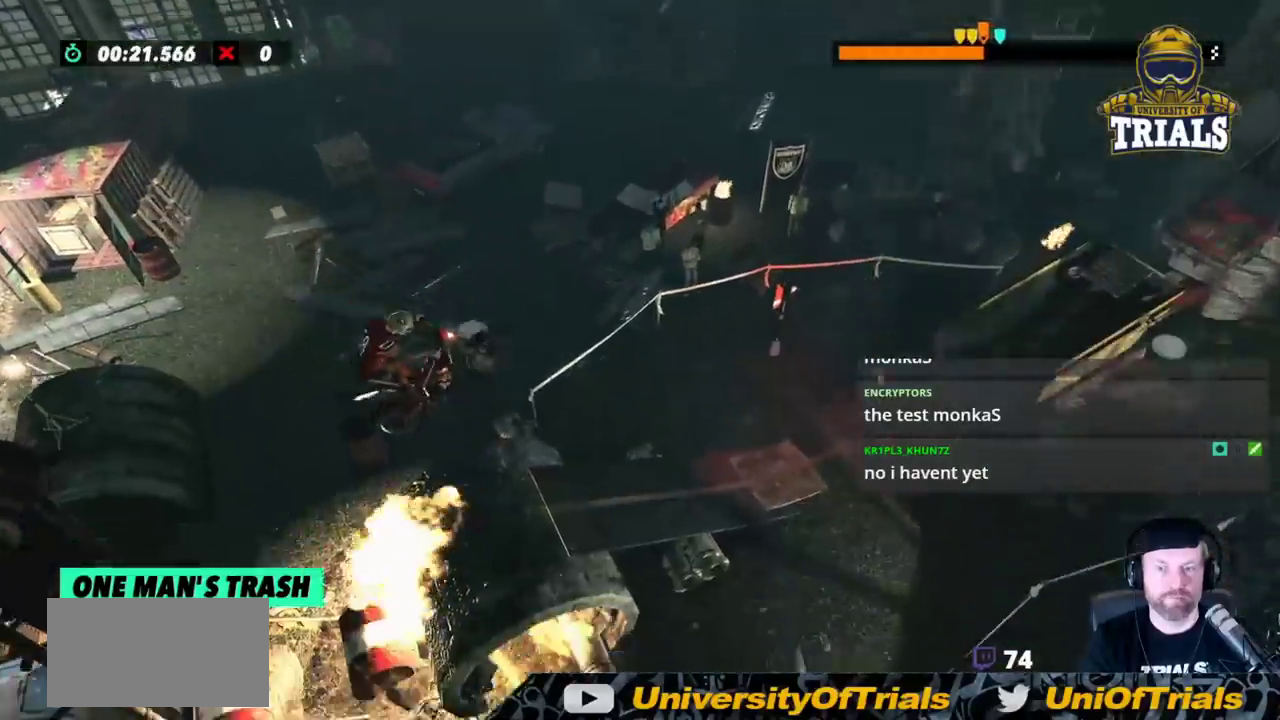
{"buttons": ["R2"], "left_stick": "left", "events": [[100, "left_stick", "center"], [267, "left_stick", "left"]]}
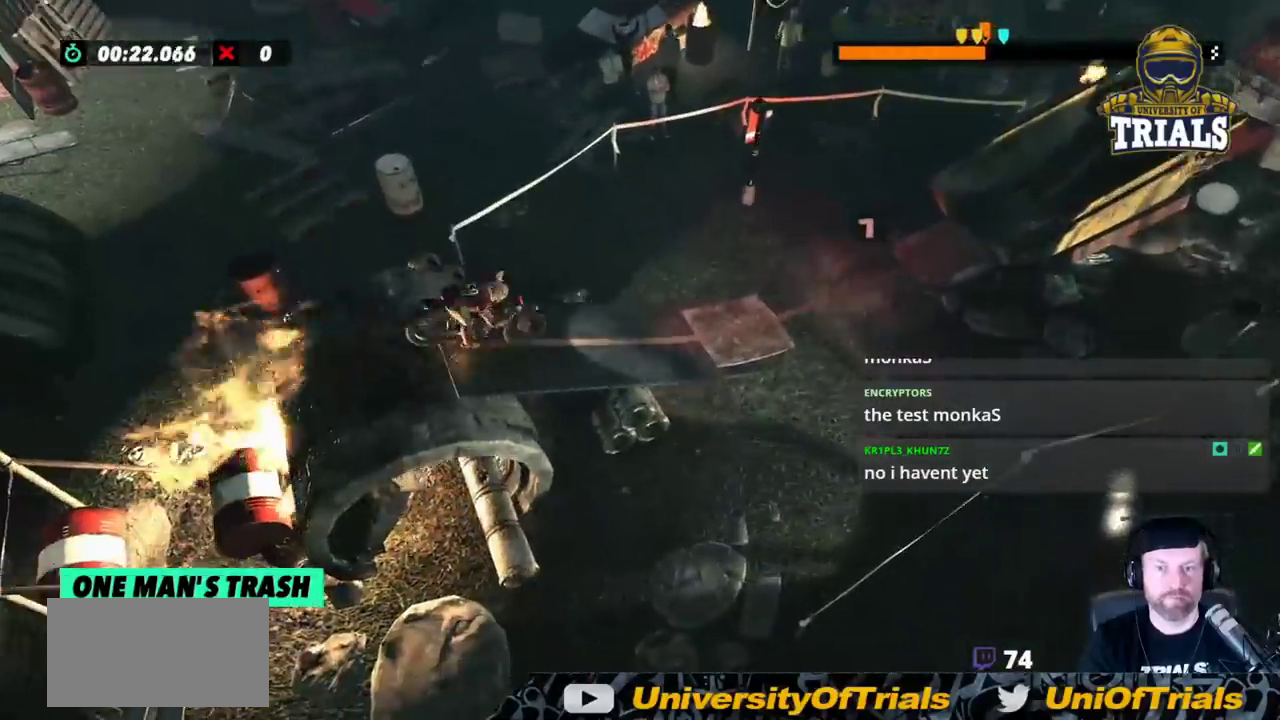
{"buttons": ["R2"], "left_stick": "center", "events": [[67, "left_stick", "center"], [267, "left_stick", "right"], [400, "left_stick", "center"]]}
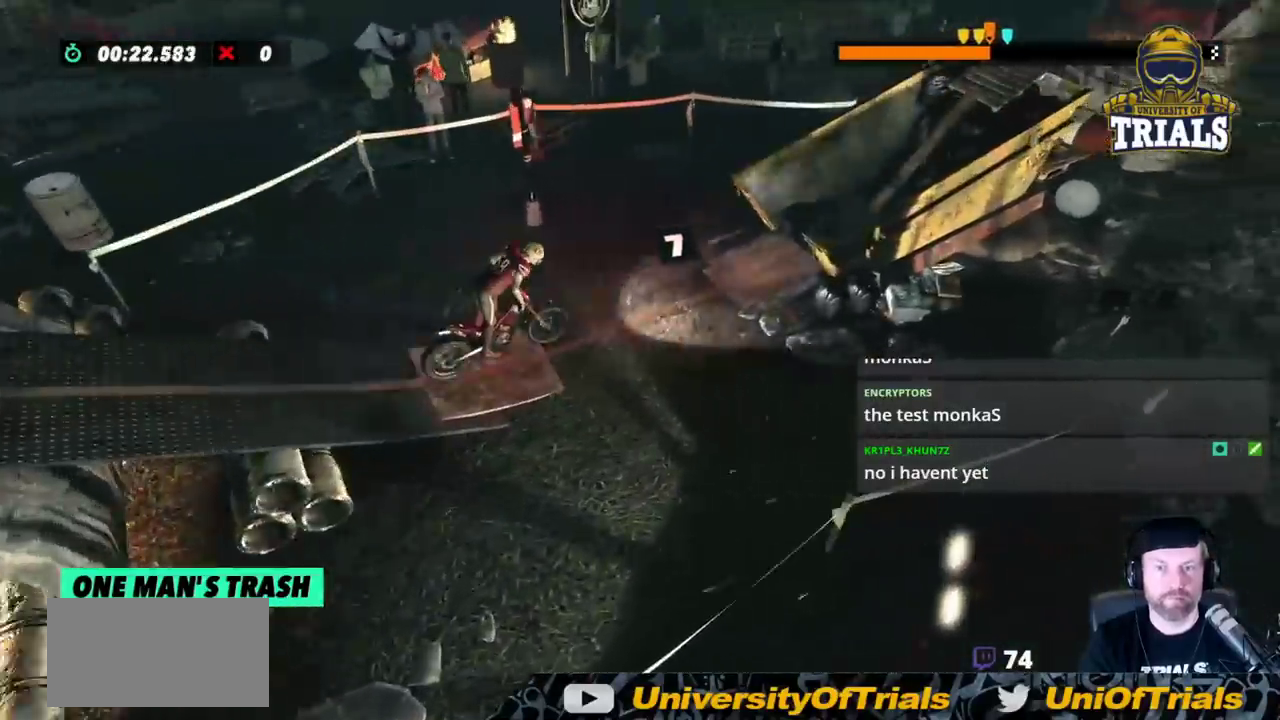
{"buttons": ["R2"], "left_stick": "right", "events": [[33, "left_stick", "left"], [250, "left_stick", "right"]]}
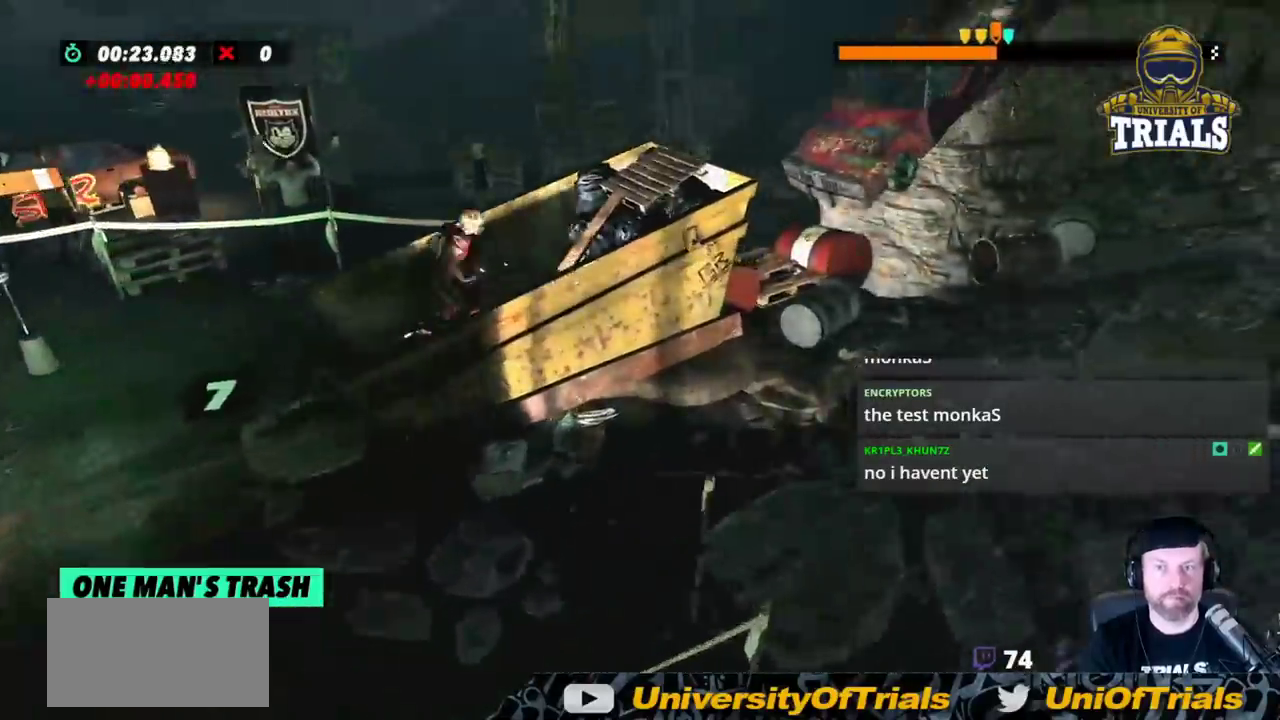
{"buttons": ["R2"], "left_stick": "left", "events": [[433, "left_stick", "left"]]}
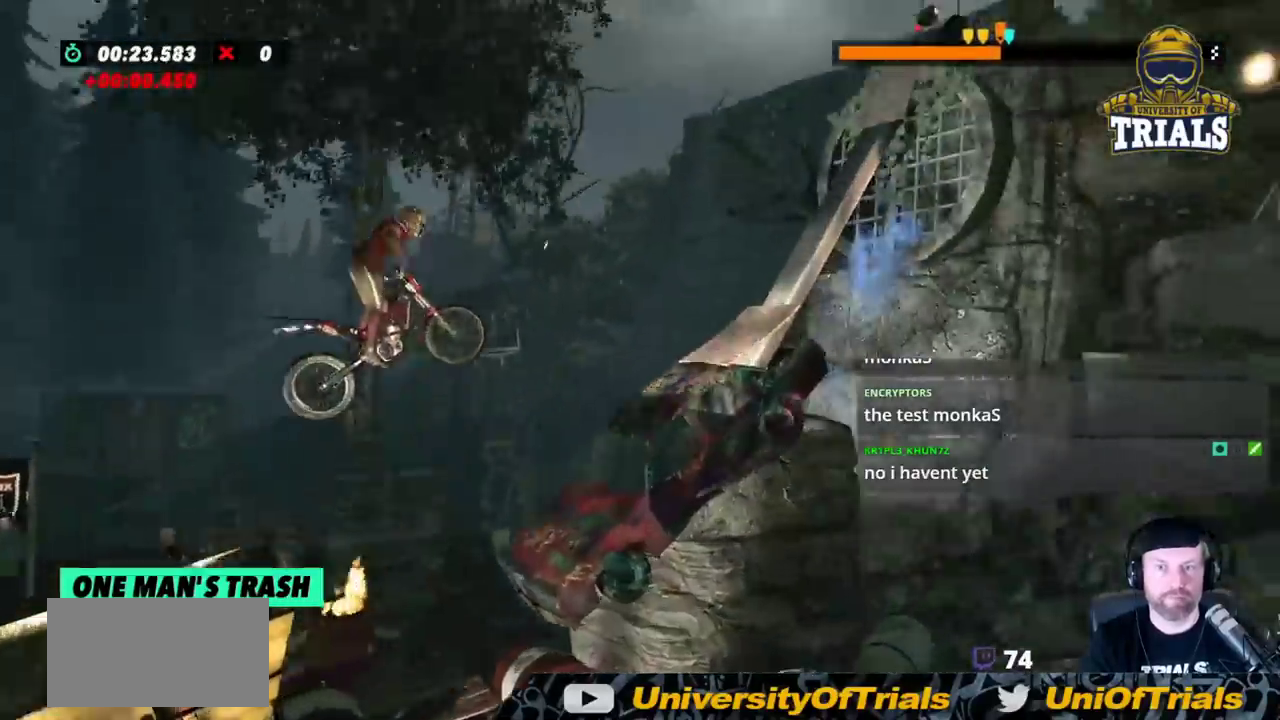
{"buttons": ["R2"], "left_stick": "right", "events": [[433, "left_stick", "right"]]}
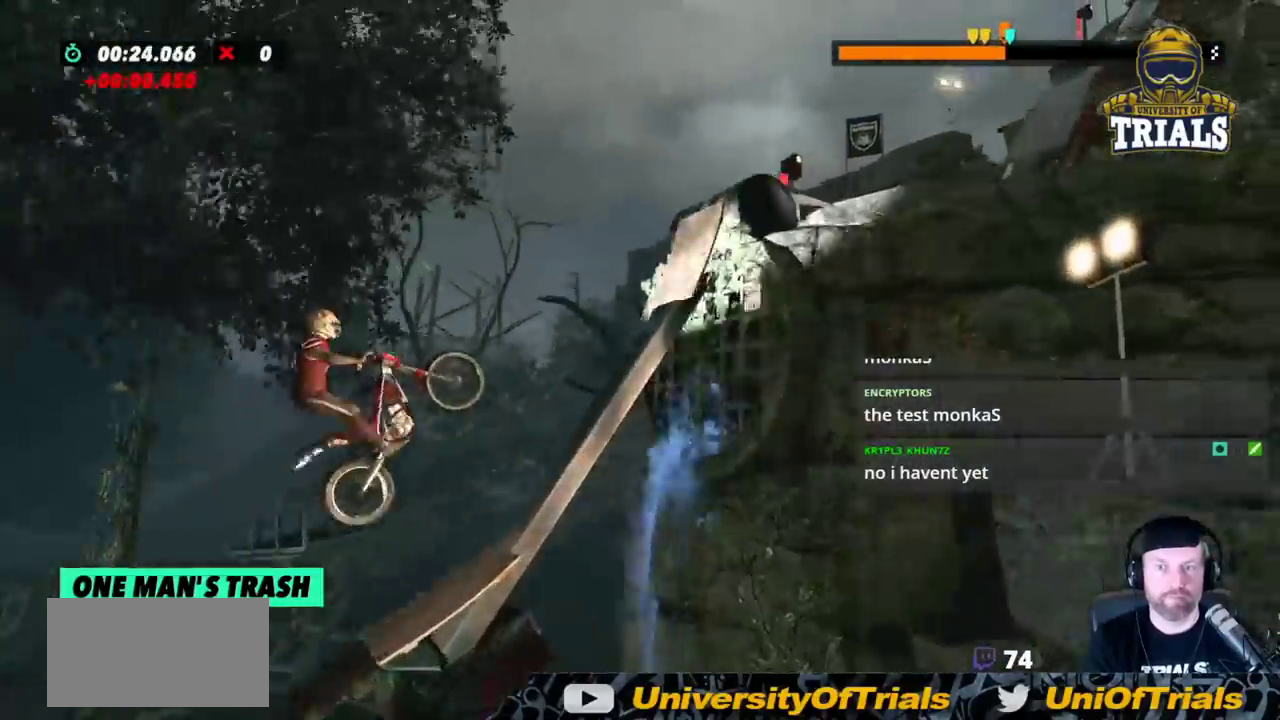
{"buttons": ["R2"], "left_stick": "center", "events": [[167, "left_stick", "left"], [283, "left_stick", "center"]]}
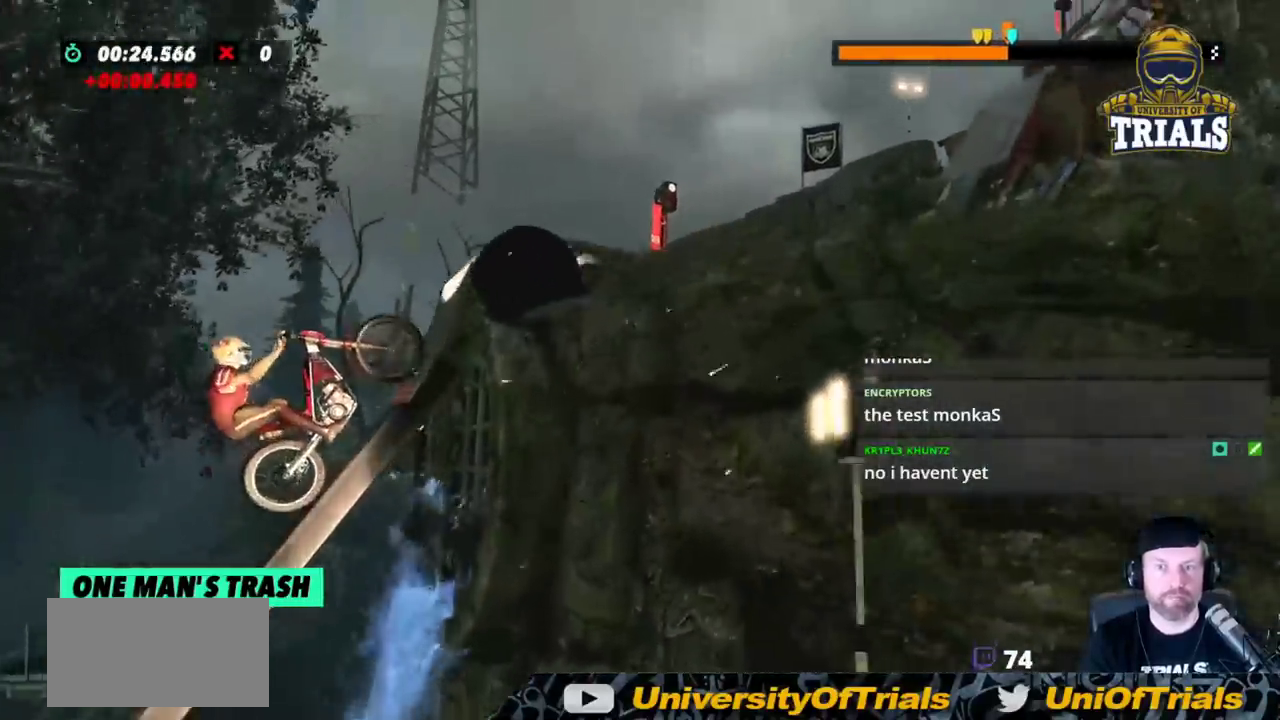
{"buttons": [], "left_stick": "left", "events": [[33, "R2", "up"], [50, "left_stick", "right"], [383, "left_stick", "center"], [433, "left_stick", "left"]]}
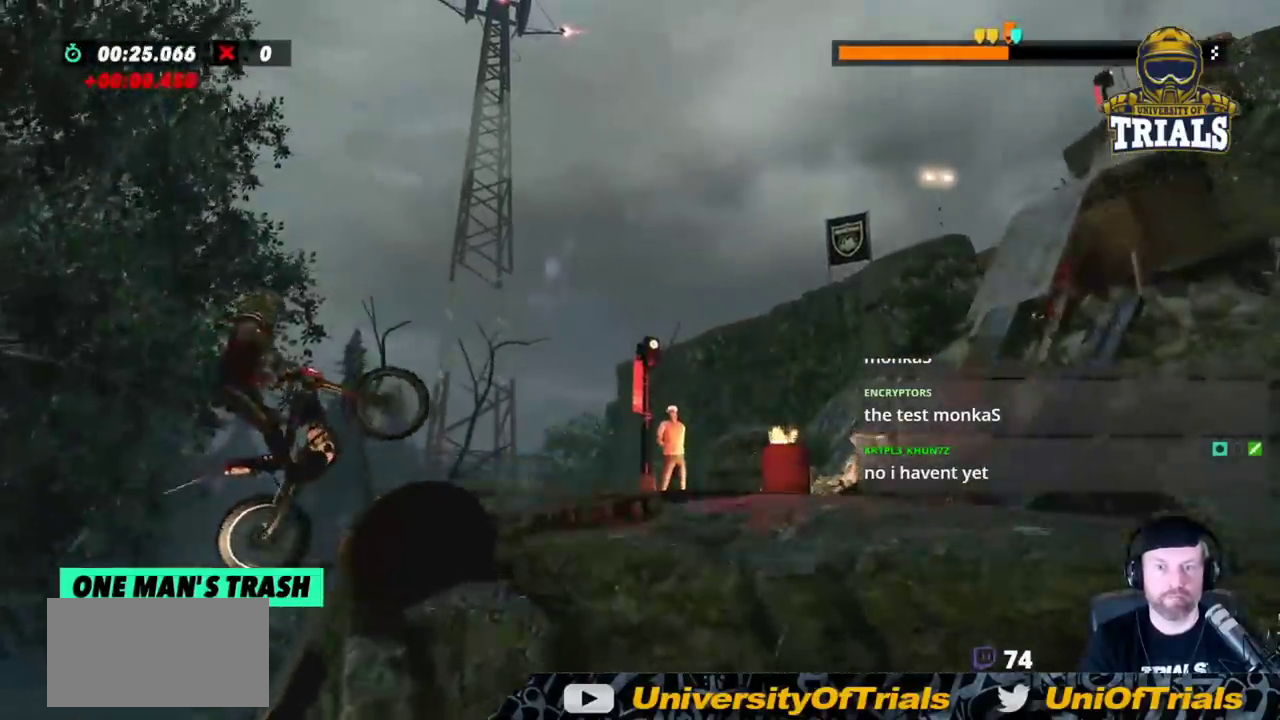
{"buttons": ["R2"], "left_stick": "center", "events": [[133, "left_stick", "center"], [283, "left_stick", "left"], [367, "R2", "down"], [400, "left_stick", "center"]]}
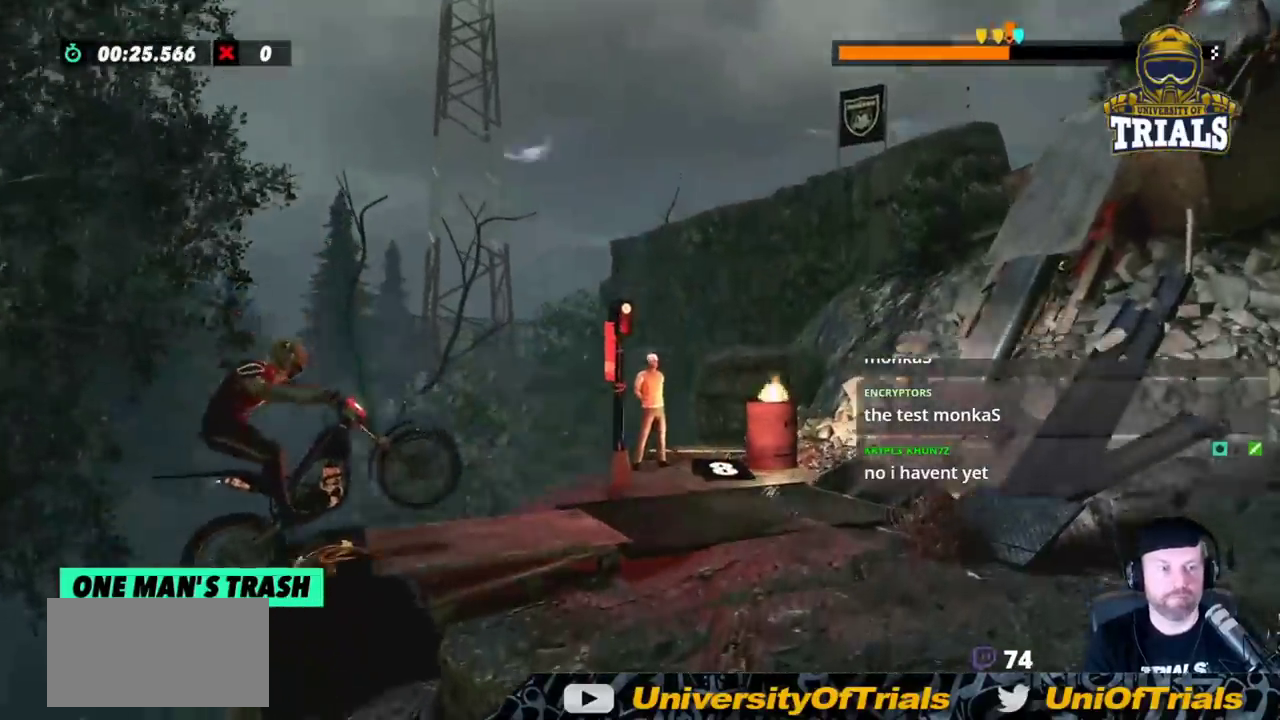
{"buttons": ["R2"], "left_stick": "right", "events": [[383, "left_stick", "right"]]}
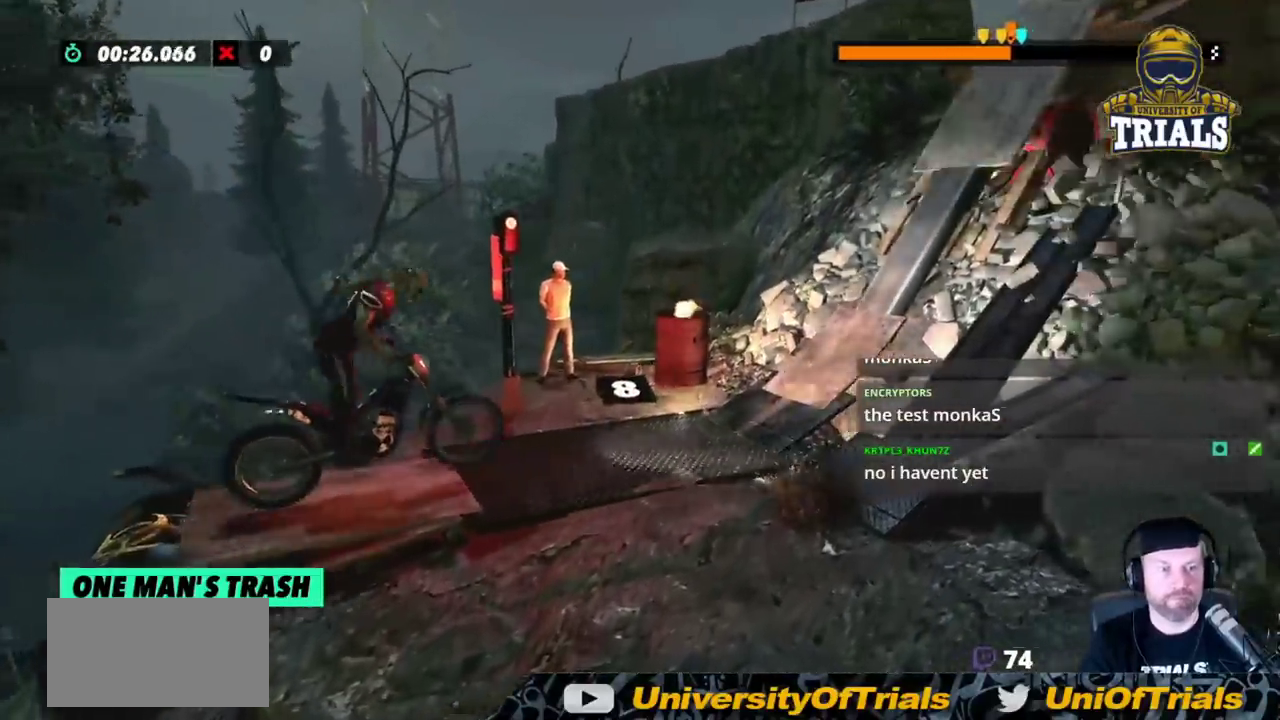
{"buttons": ["R2"], "left_stick": "right", "events": [[150, "left_stick", "center"], [250, "left_stick", "left"], [400, "left_stick", "right"]]}
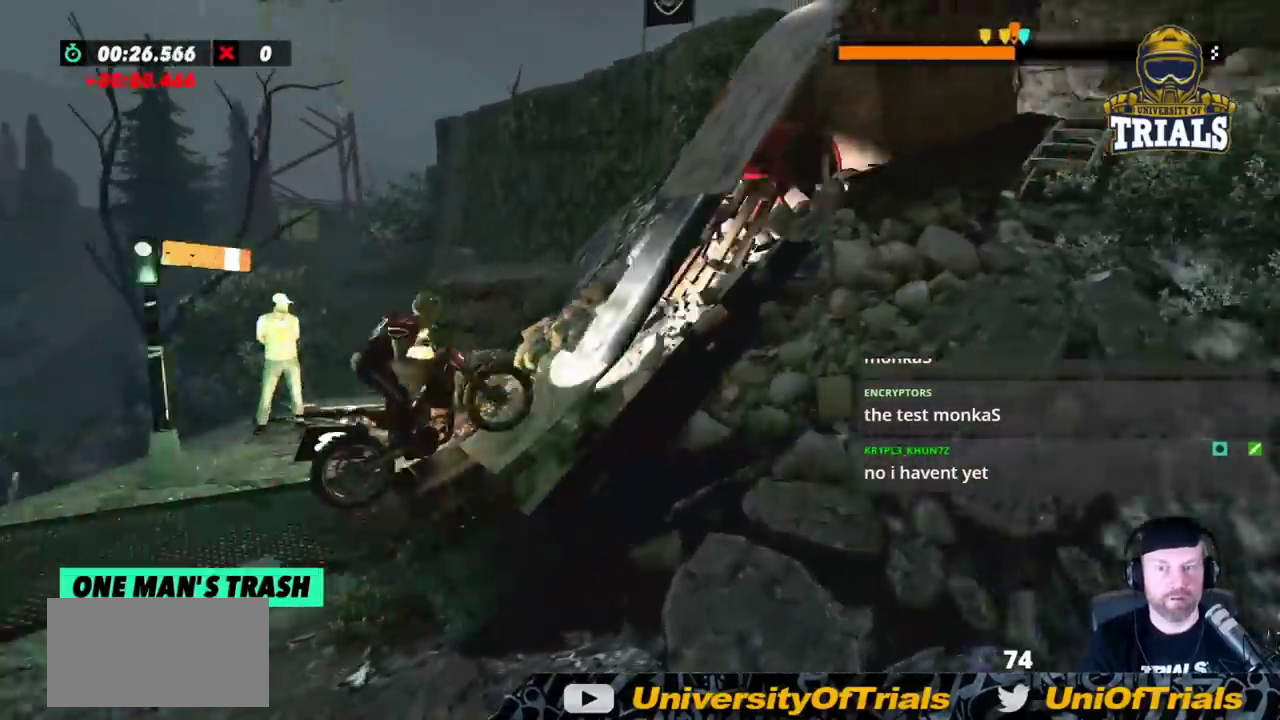
{"buttons": ["R2"], "left_stick": "right", "events": []}
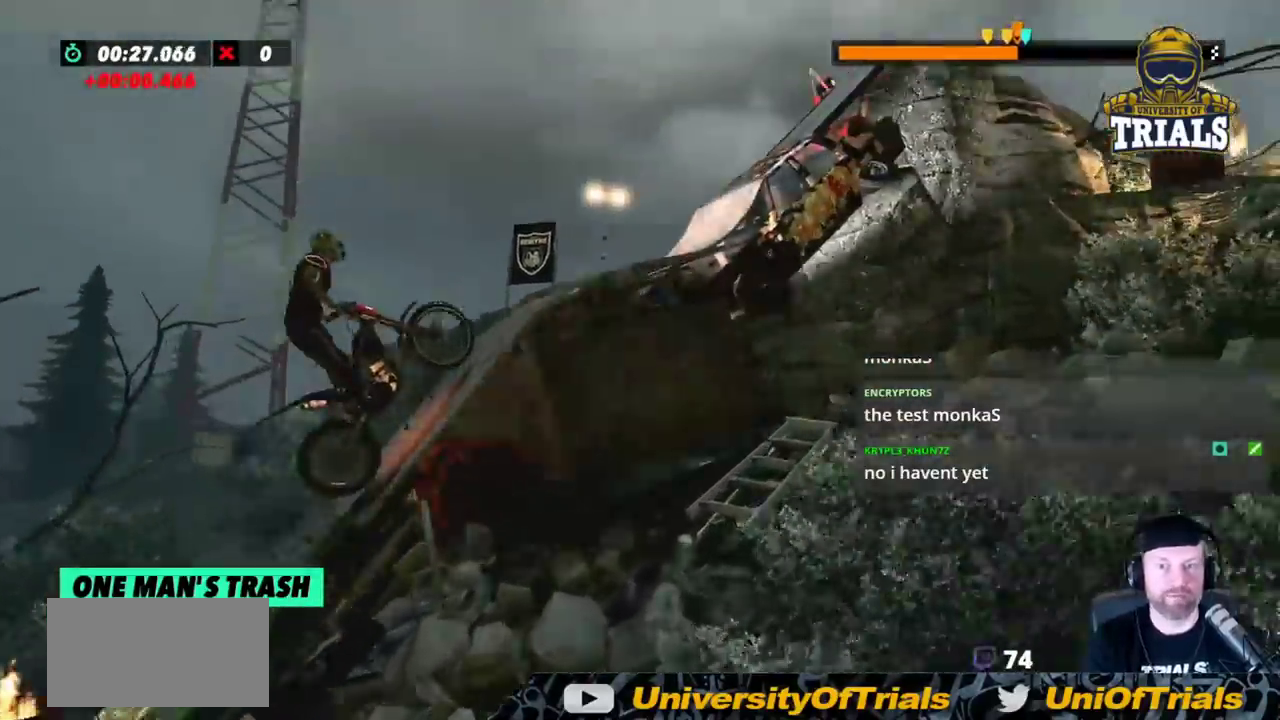
{"buttons": ["R2"], "left_stick": "left", "events": [[67, "left_stick", "center"], [133, "left_stick", "right"], [233, "left_stick", "left"]]}